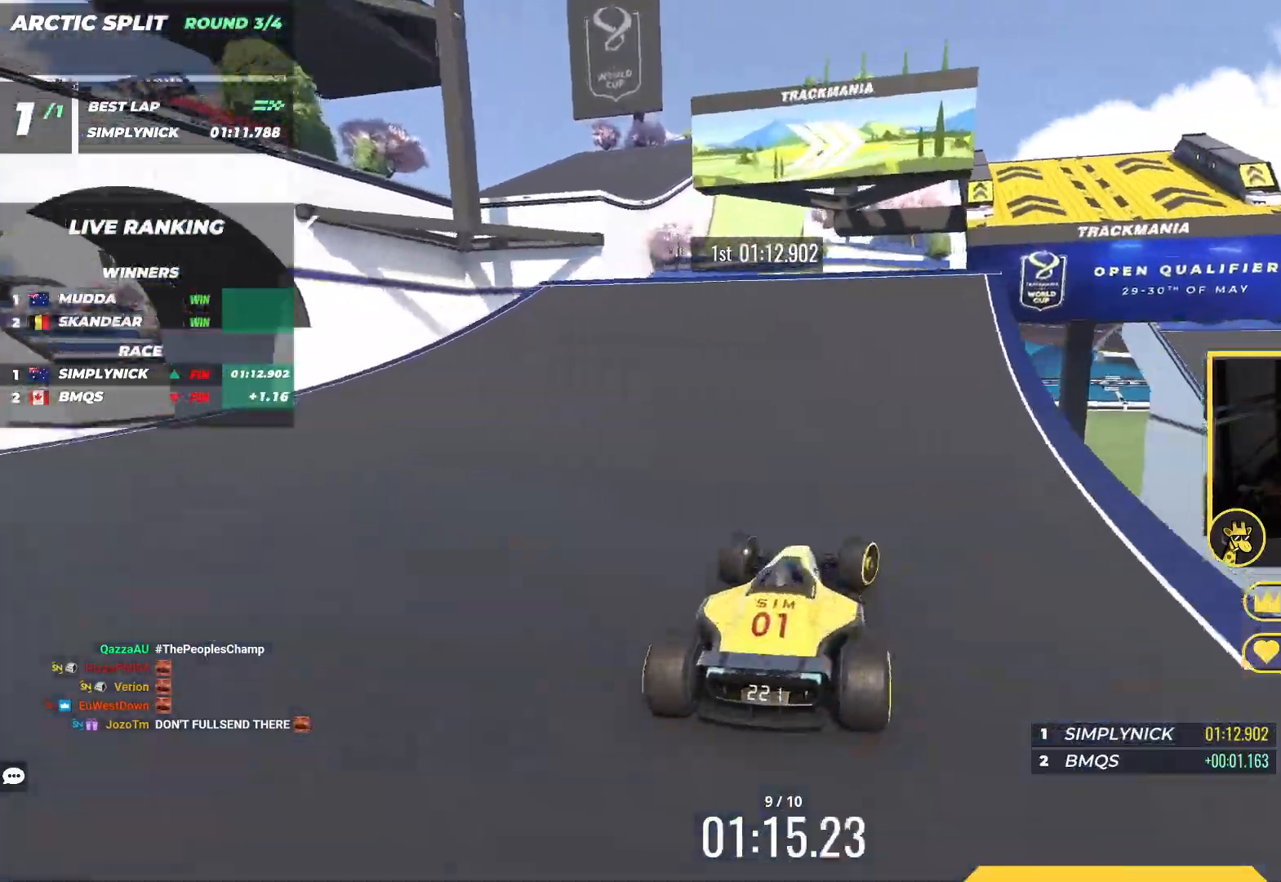
Gameplay with keyboard; each line is a JSON object with the keys held at the frame after it. "events" lists presses ("down") and releases ("up") of "down", "left", "right" and "up" between this image and that frame as [ms after this image, input, new state], when the widget could be followed in between. No other keys are recorded. Mouse input is not recorded.
{"keys": ["left", "up"], "events": [[300, "right", "up"], [400, "left", "down"]]}
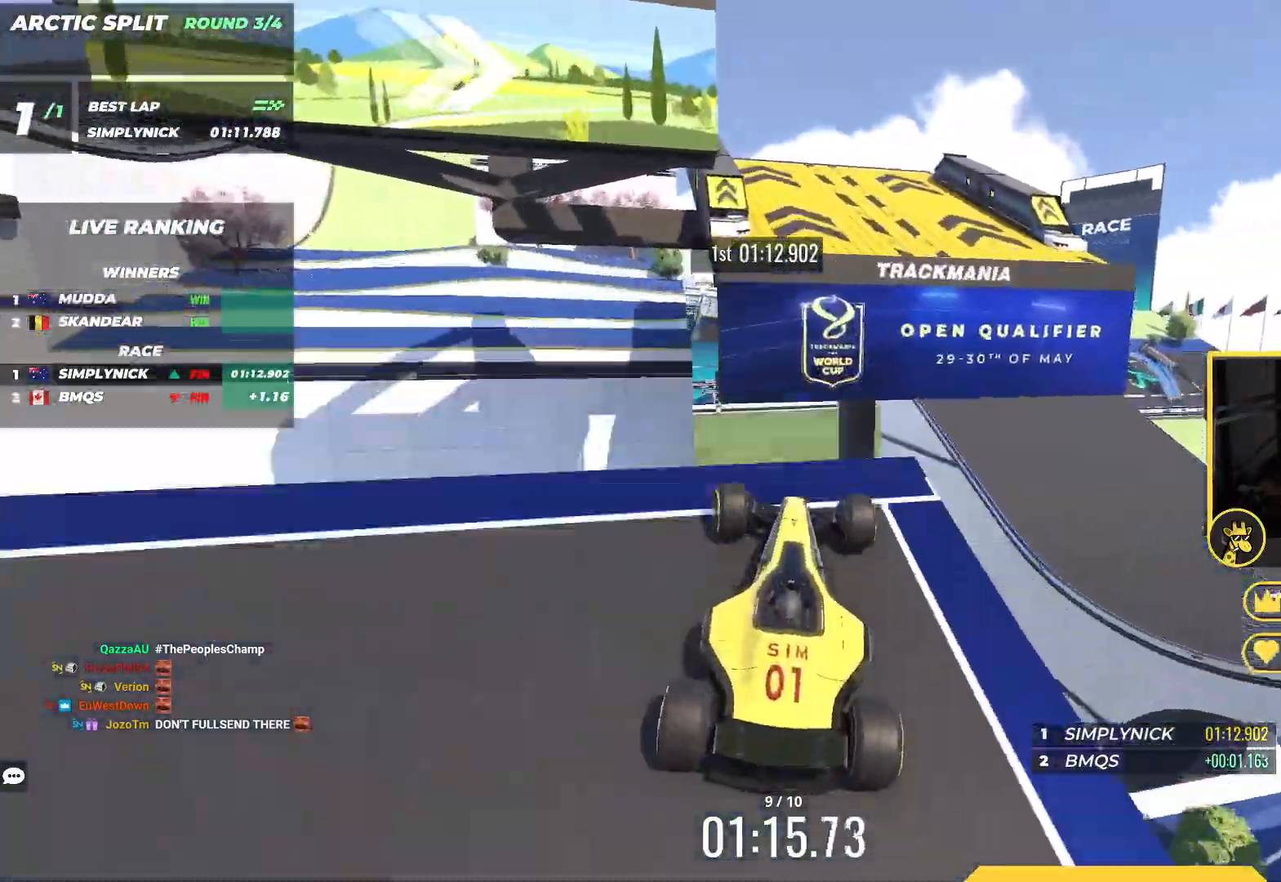
{"keys": ["right", "up"], "events": [[100, "down", "down"], [100, "left", "up"], [167, "right", "down"], [283, "down", "up"]]}
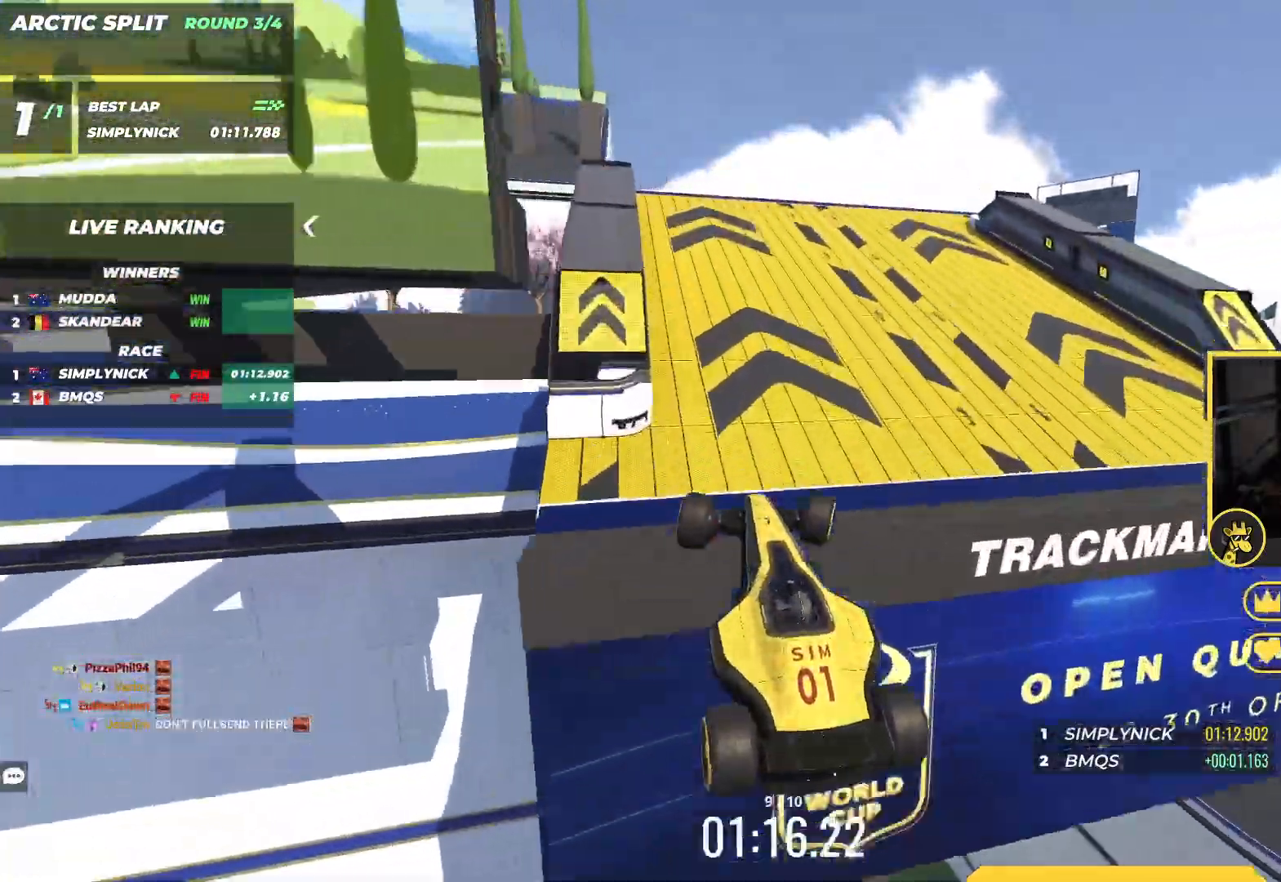
{"keys": ["up"], "events": [[50, "right", "up"]]}
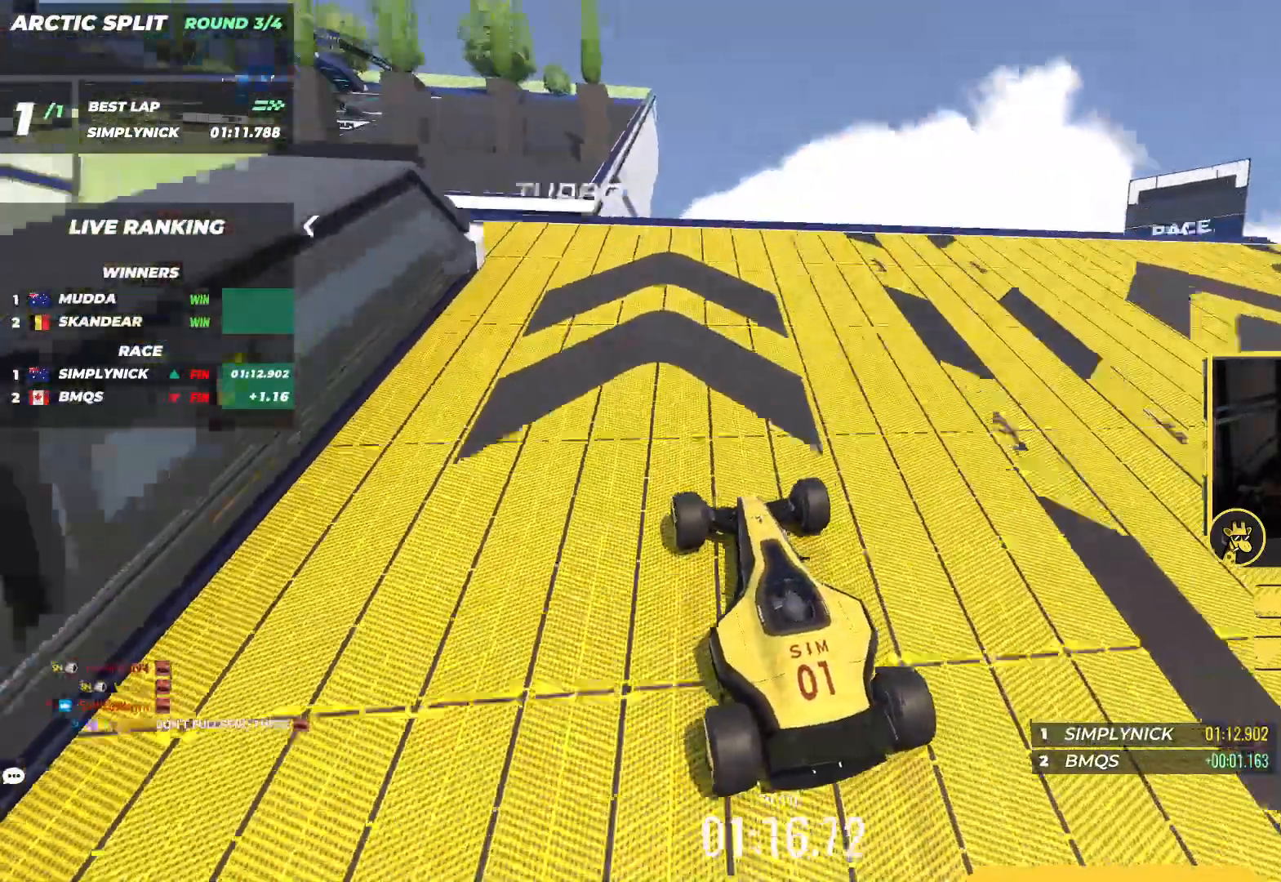
{"keys": ["left"], "events": [[50, "left", "down"], [133, "left", "up"], [200, "right", "down"], [317, "right", "up"], [367, "up", "up"], [400, "left", "down"]]}
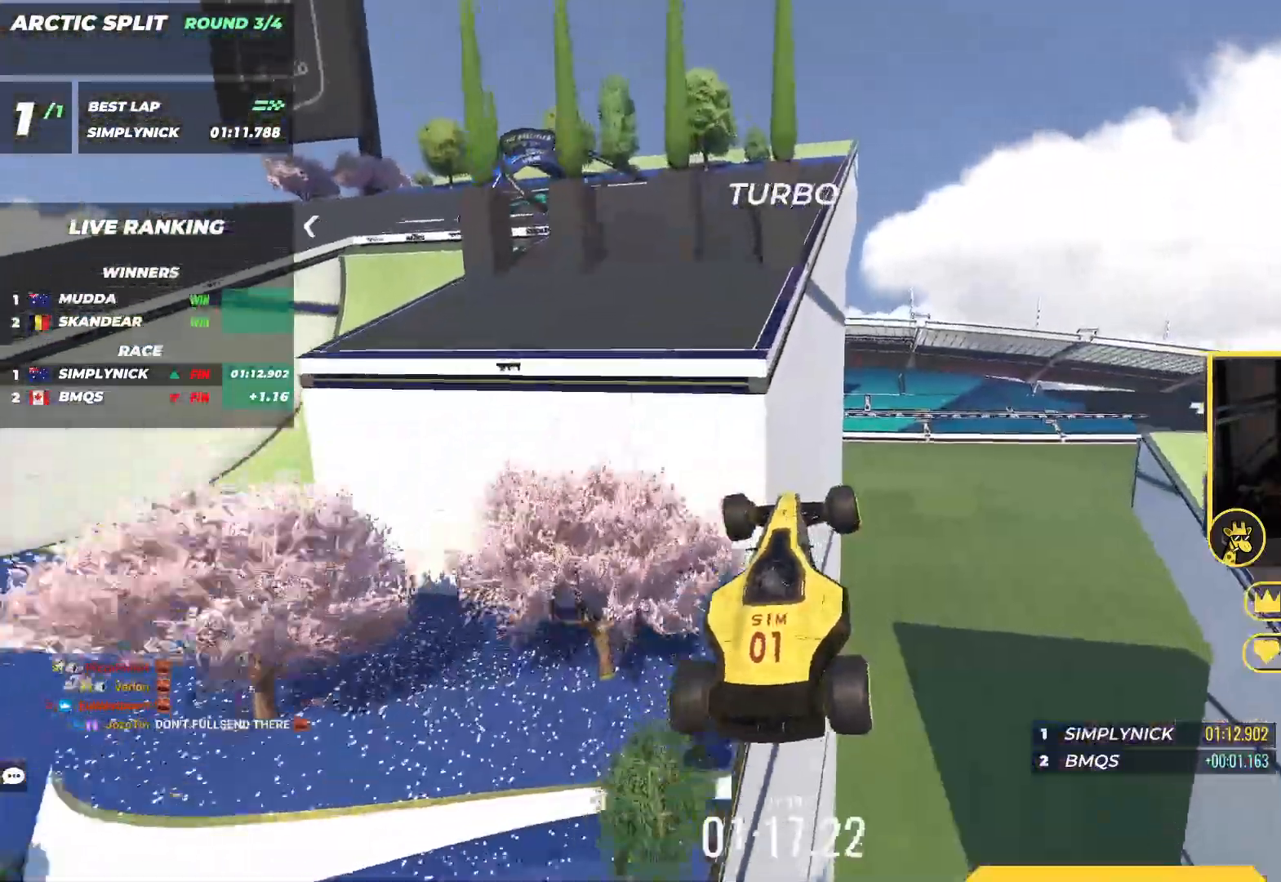
{"keys": ["down", "left", "up"], "events": [[17, "down", "down"], [167, "up", "down"]]}
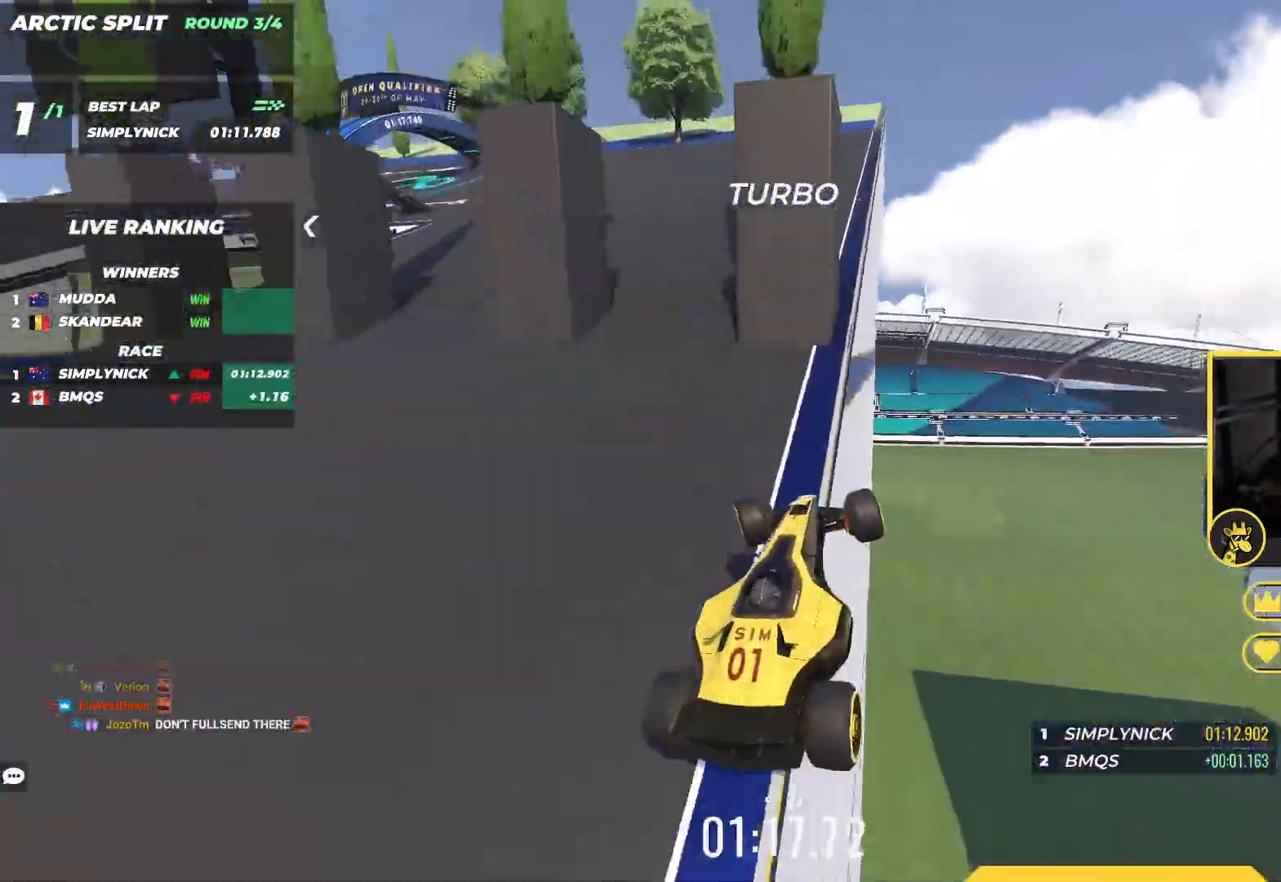
{"keys": ["down", "left"], "events": [[67, "up", "up"]]}
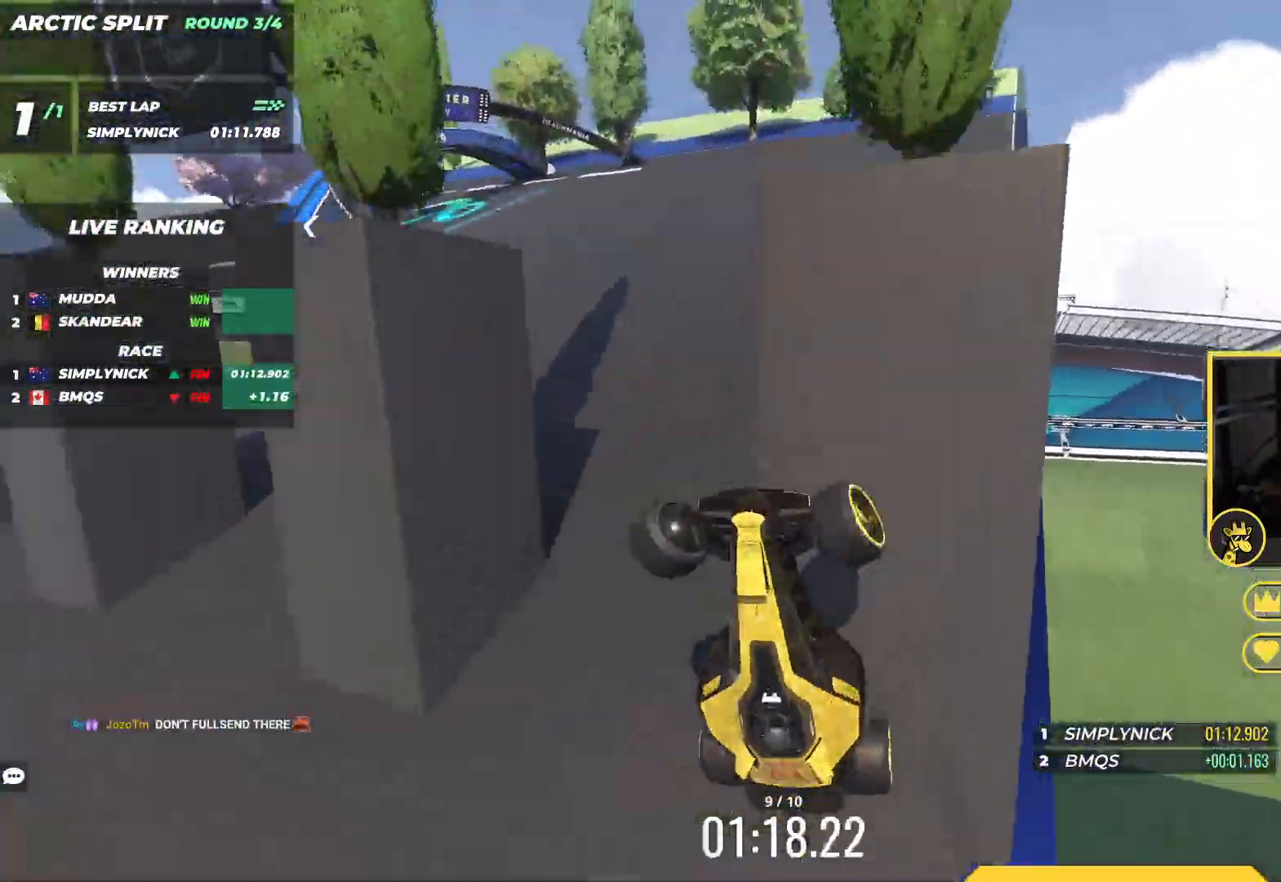
{"keys": ["up"], "events": [[150, "left", "up"], [233, "up", "down"], [267, "down", "up"]]}
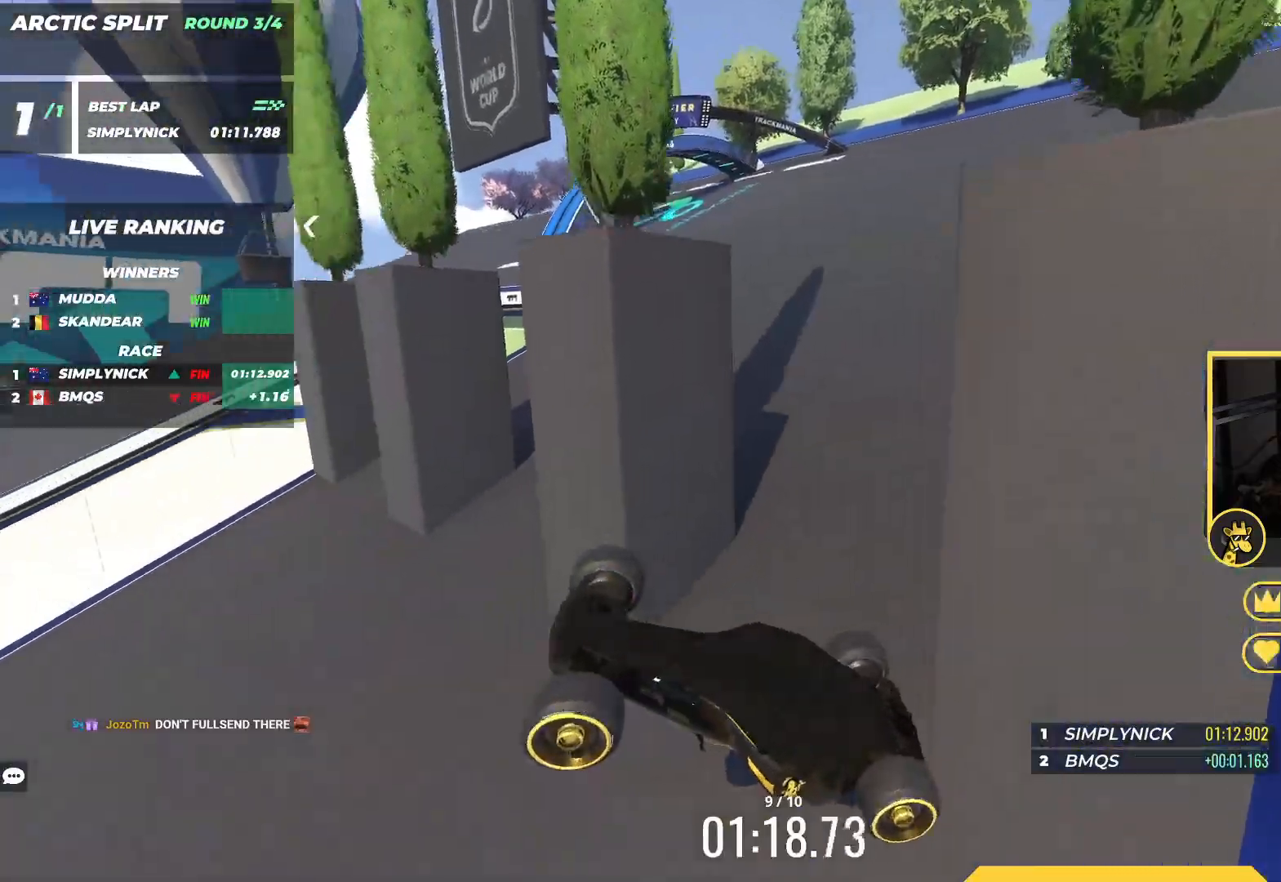
{"keys": [], "events": [[83, "up", "up"]]}
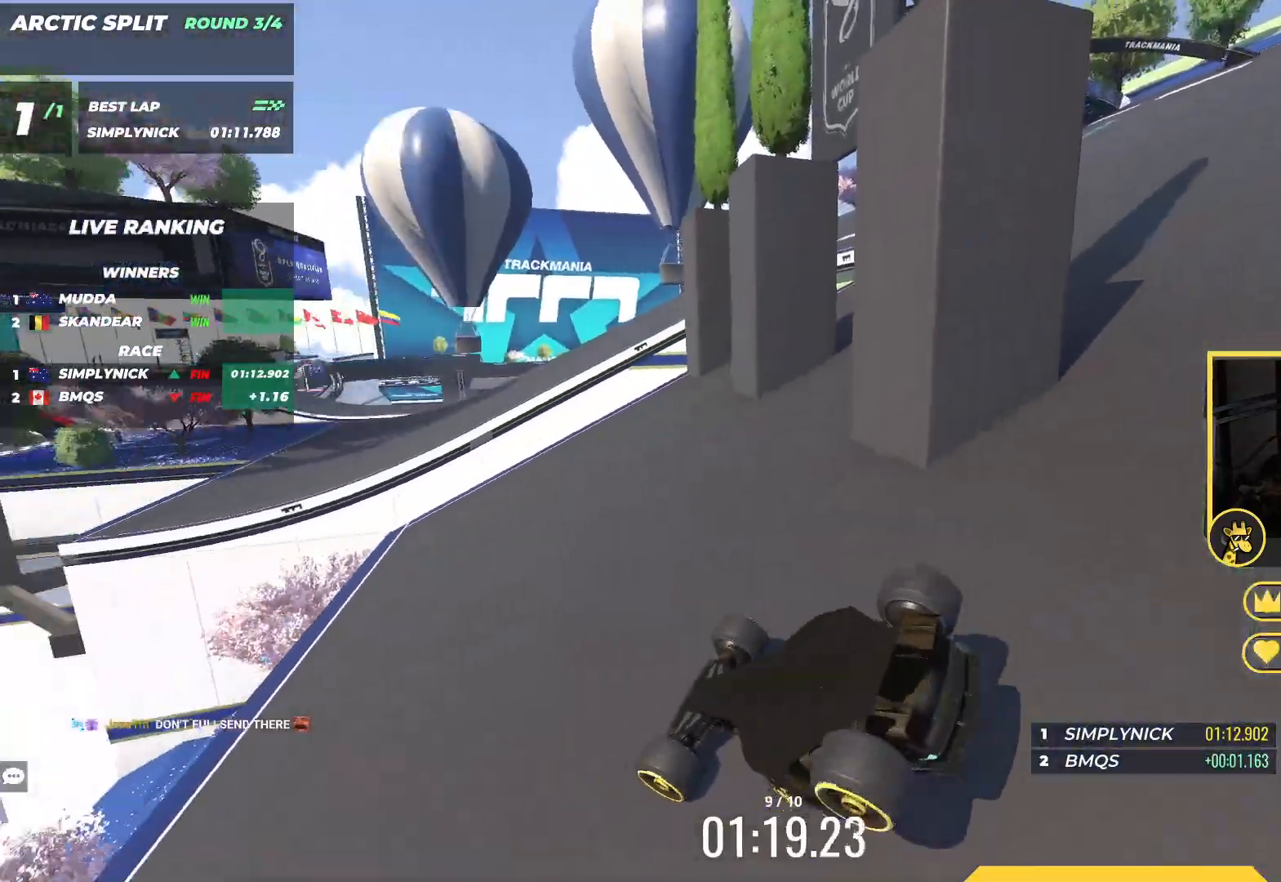
{"keys": ["up"], "events": [[33, "up", "down"]]}
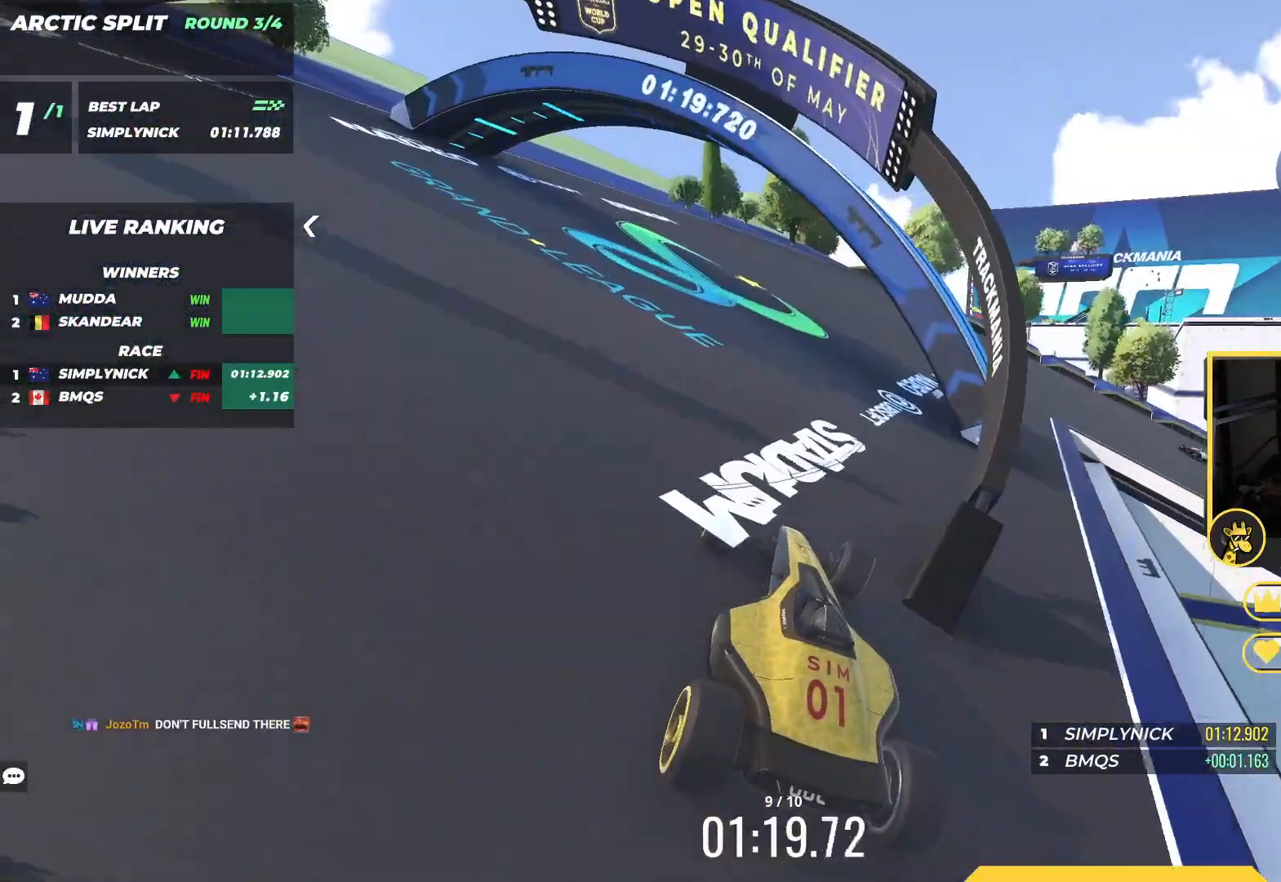
{"keys": ["up"], "events": [[167, "right", "down"], [383, "right", "up"]]}
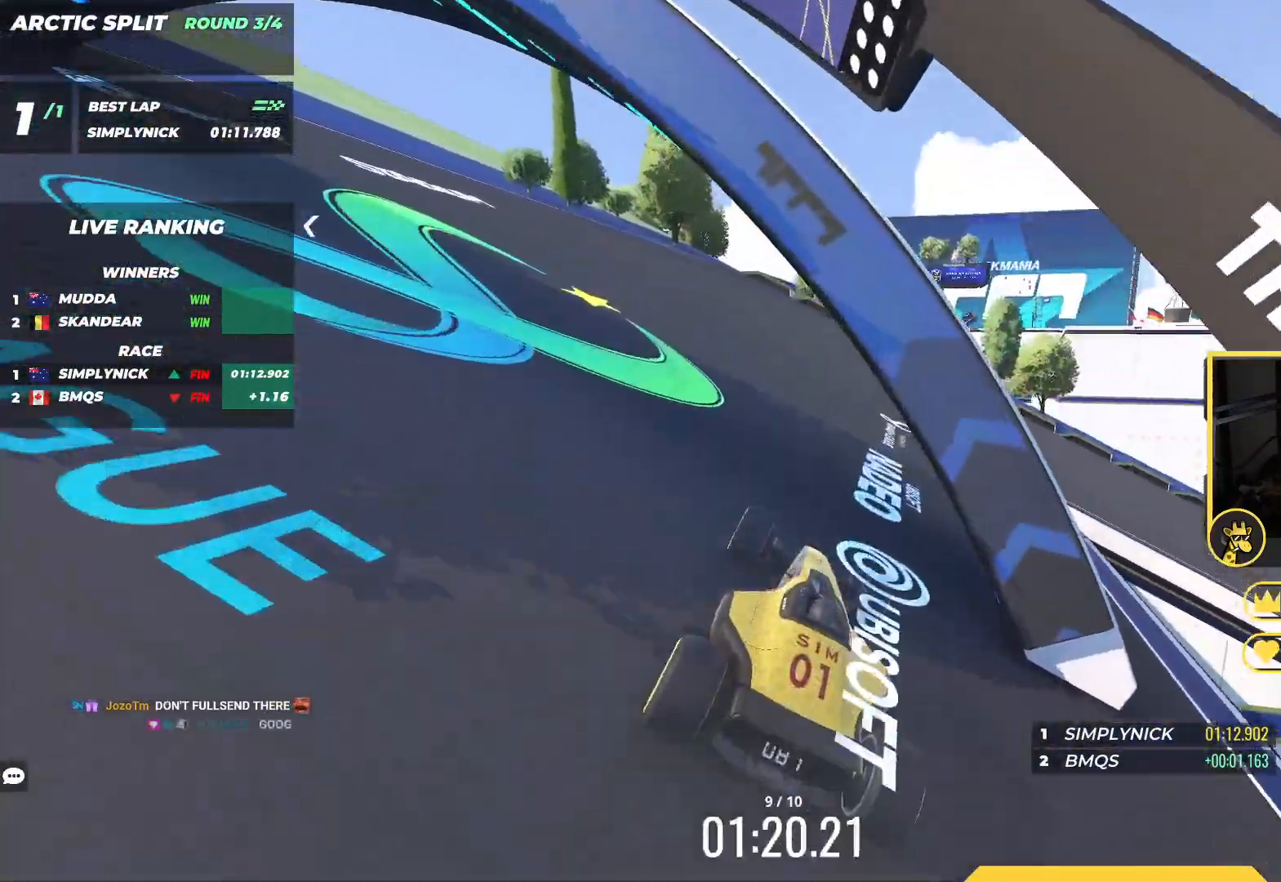
{"keys": ["up"], "events": [[50, "right", "down"], [433, "right", "up"]]}
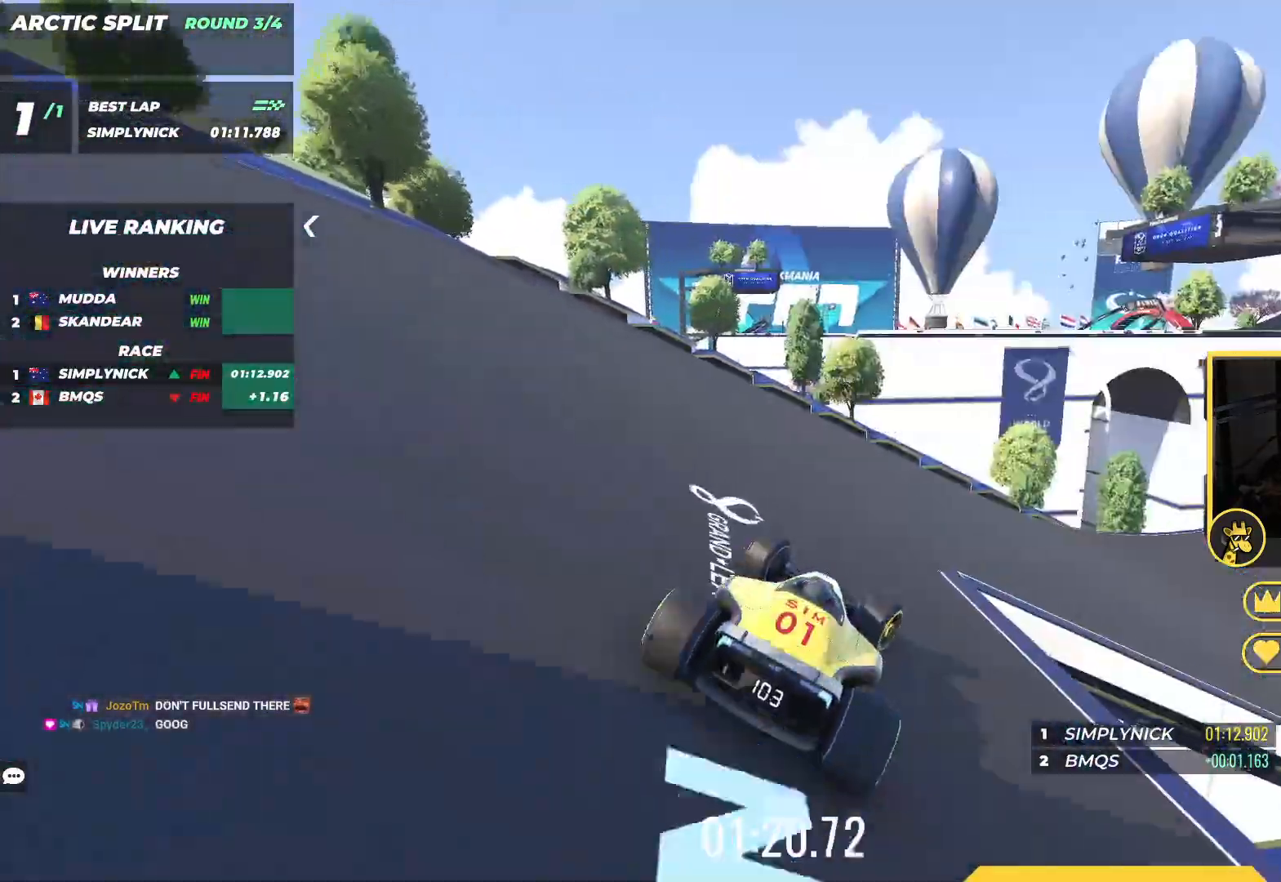
{"keys": ["up"], "events": [[17, "right", "down"], [200, "right", "up"], [250, "right", "down"], [417, "right", "up"]]}
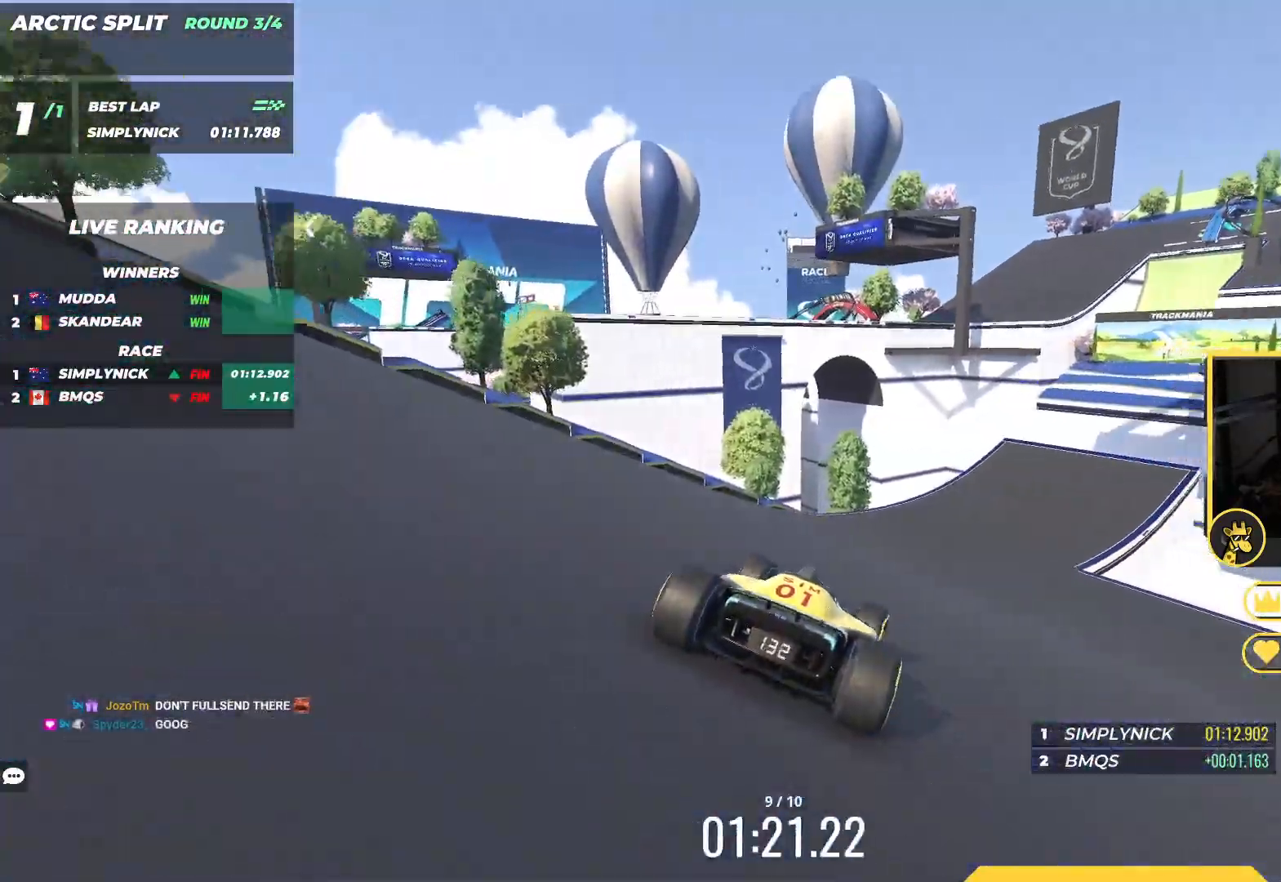
{"keys": ["up"], "events": []}
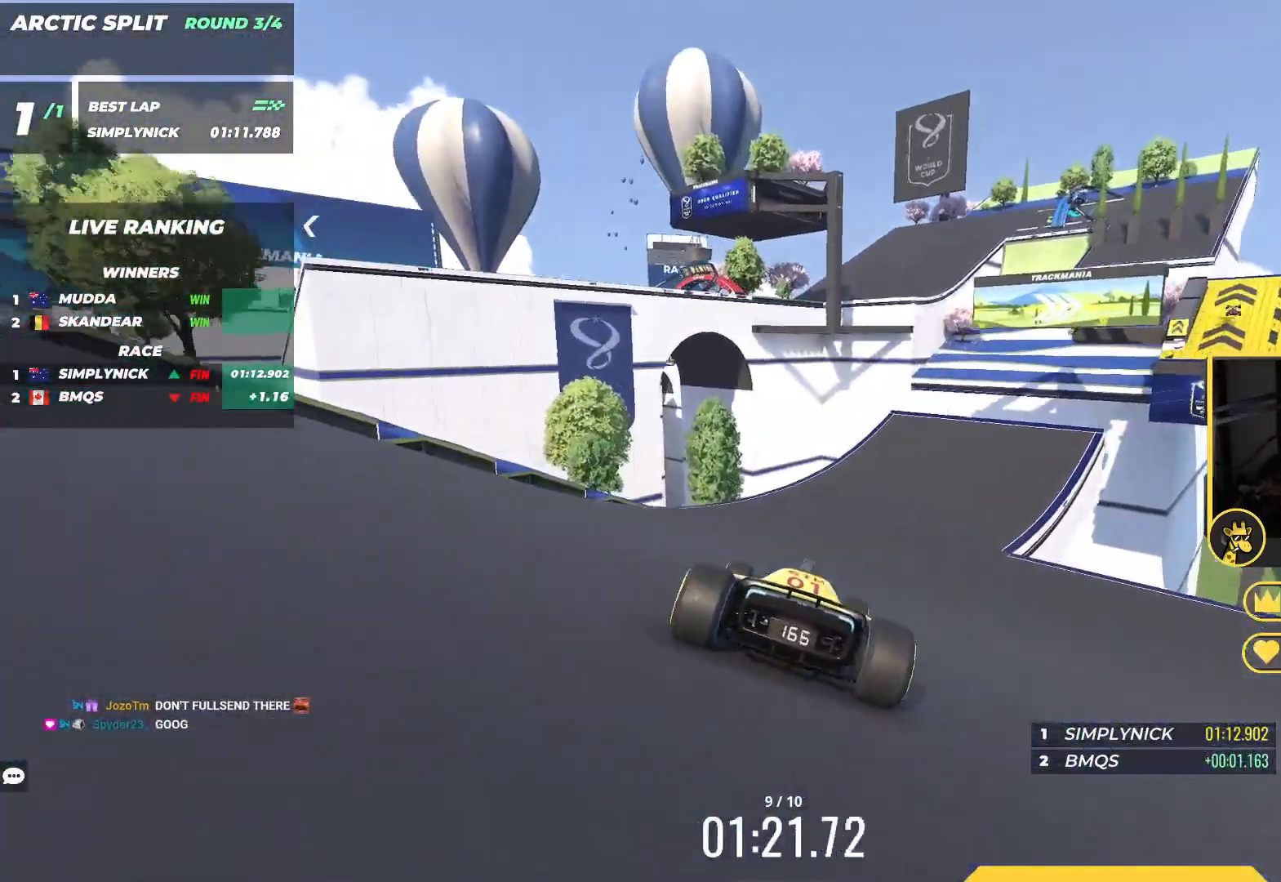
{"keys": ["right", "up"], "events": [[17, "right", "down"], [433, "right", "up"], [500, "right", "down"]]}
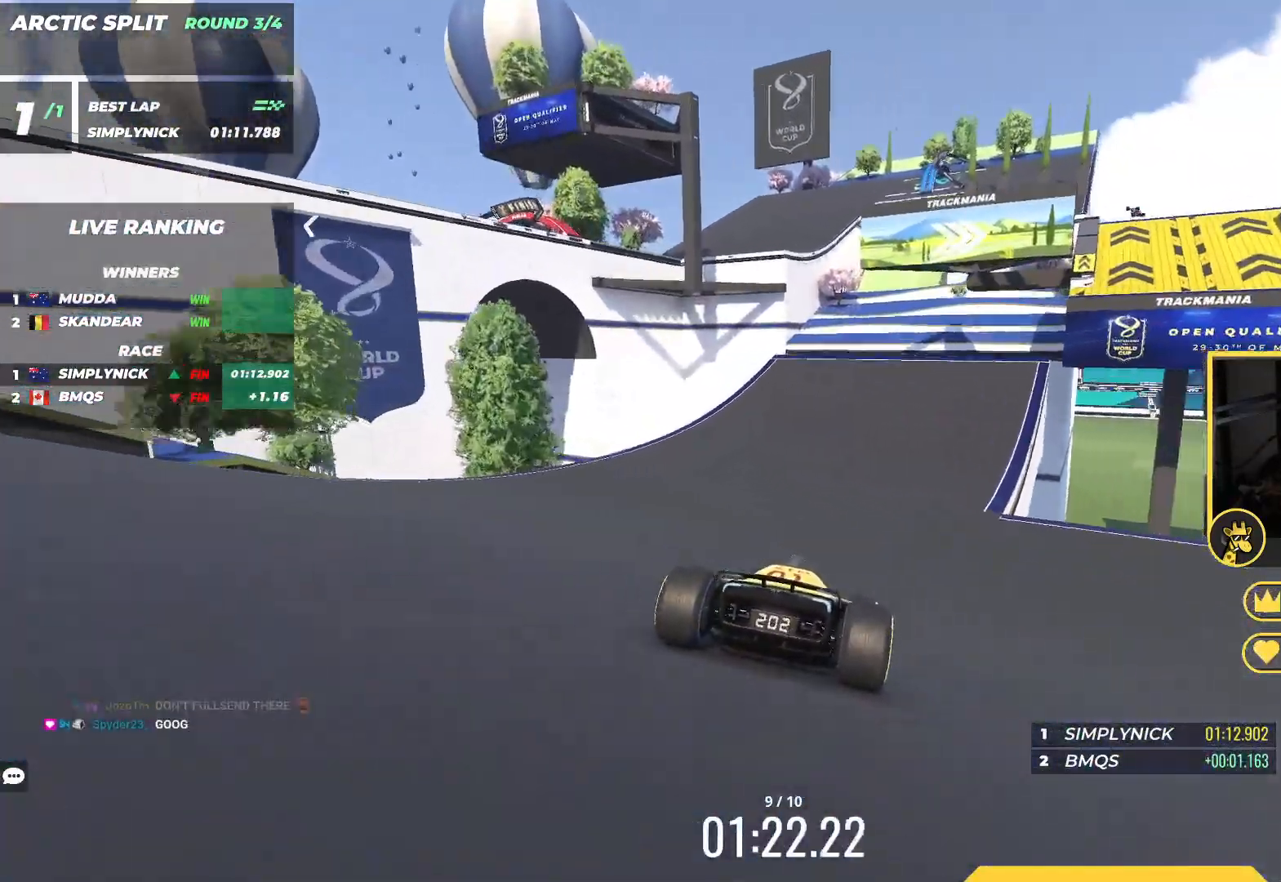
{"keys": ["right", "up"], "events": [[133, "right", "up"], [183, "right", "down"], [267, "right", "up"], [367, "right", "down"]]}
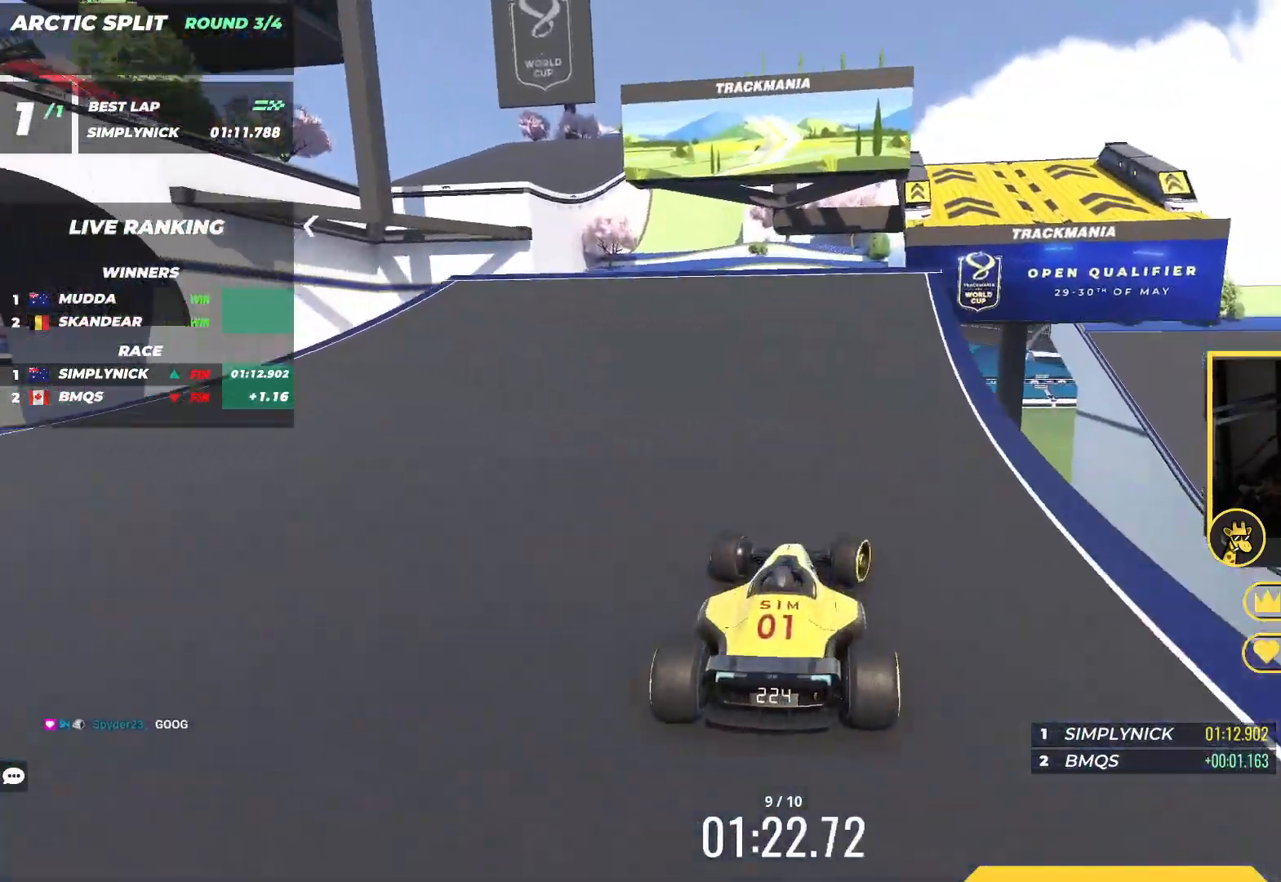
{"keys": ["up"], "events": [[250, "right", "up"], [300, "left", "down"], [383, "up", "up"], [450, "up", "down"], [500, "left", "up"]]}
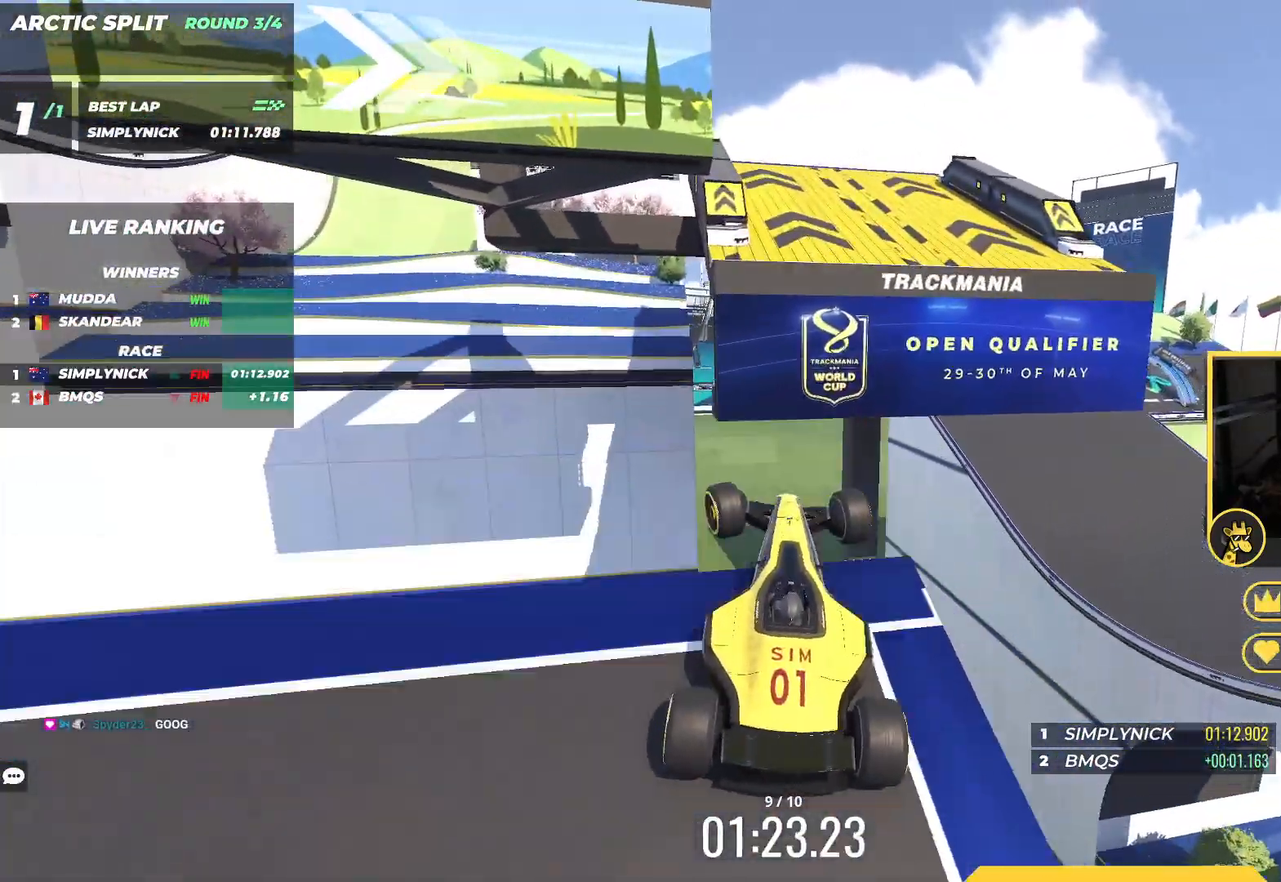
{"keys": ["right", "up"], "events": [[17, "right", "down"], [33, "down", "down"], [200, "down", "up"]]}
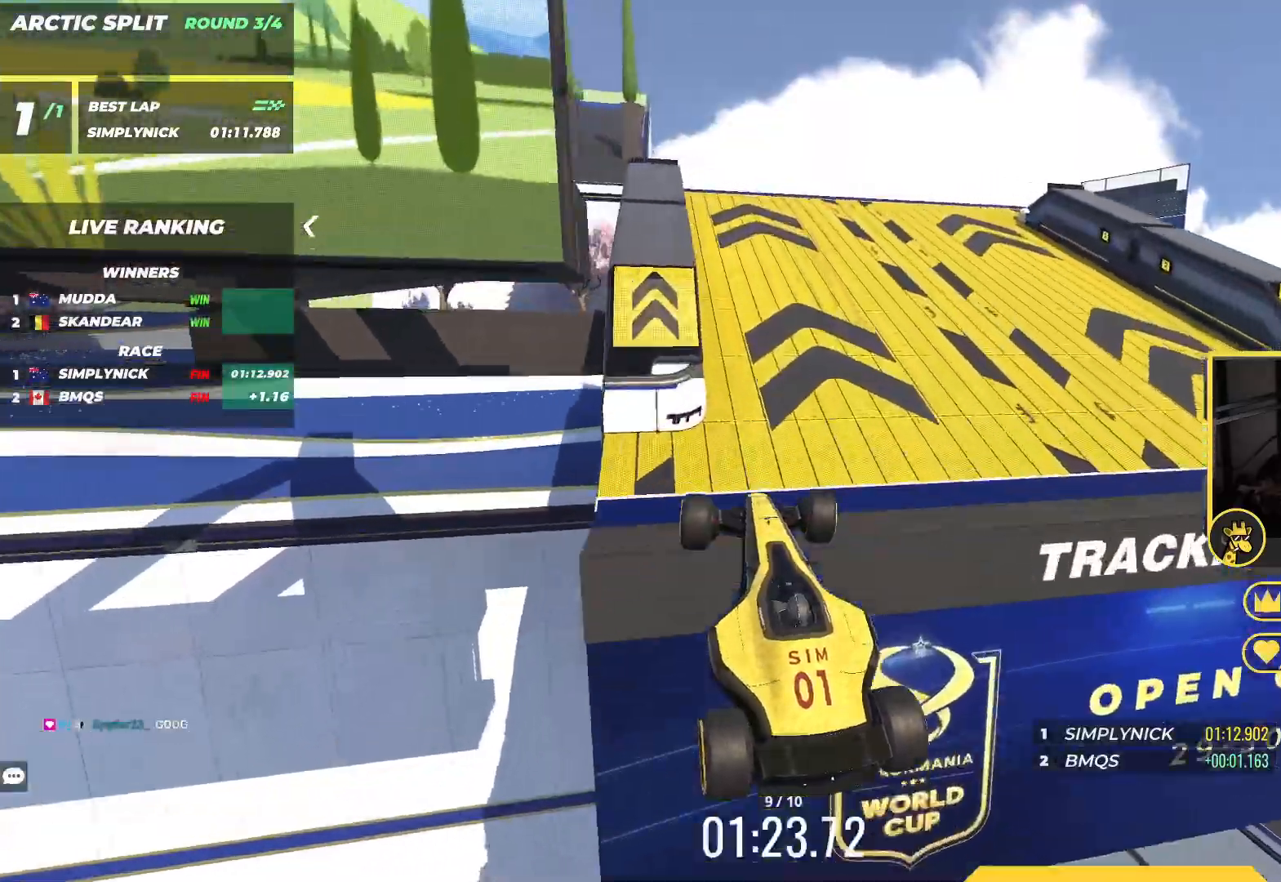
{"keys": ["down", "up"], "events": [[183, "down", "down"], [267, "right", "up"]]}
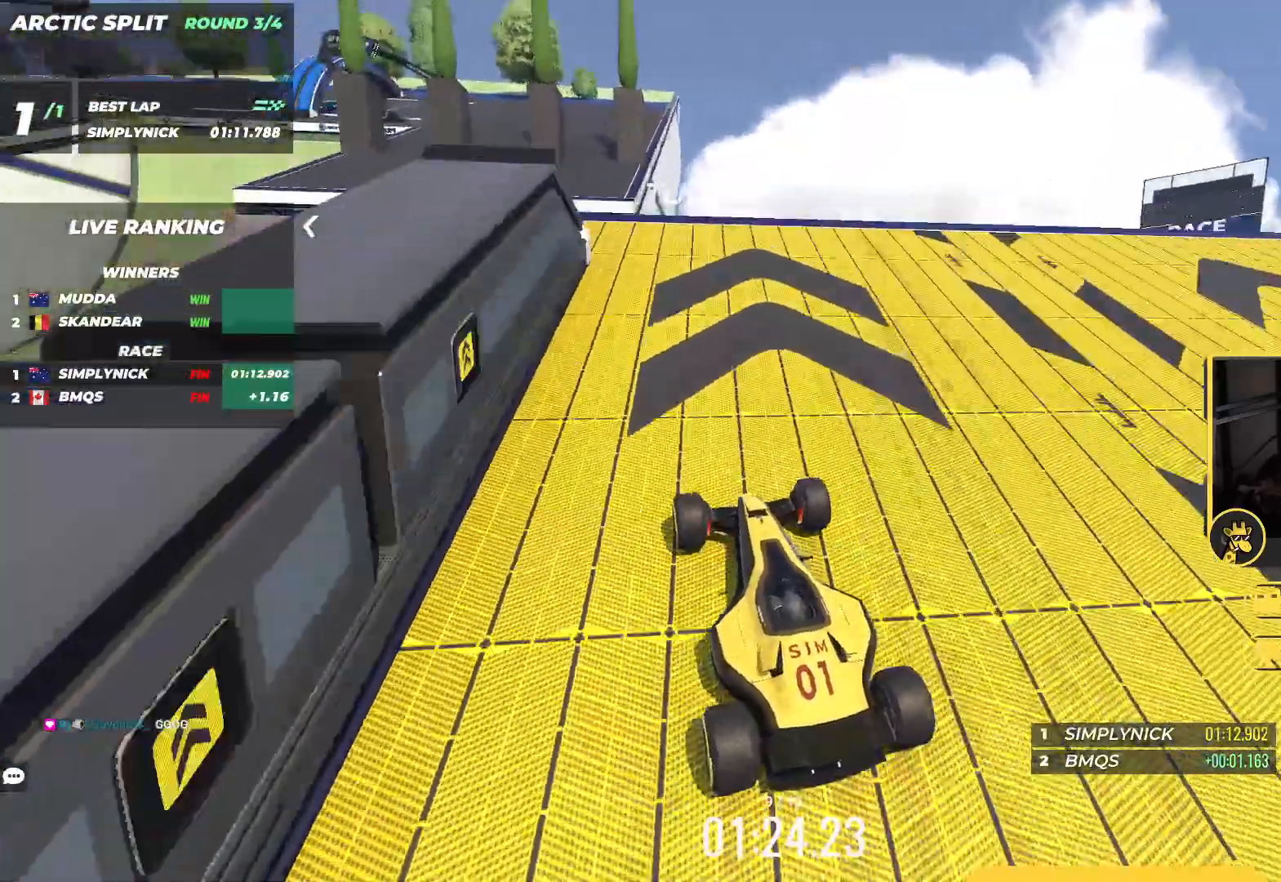
{"keys": ["right"], "events": [[17, "left", "down"], [100, "down", "up"], [133, "left", "up"], [350, "right", "down"], [500, "up", "up"]]}
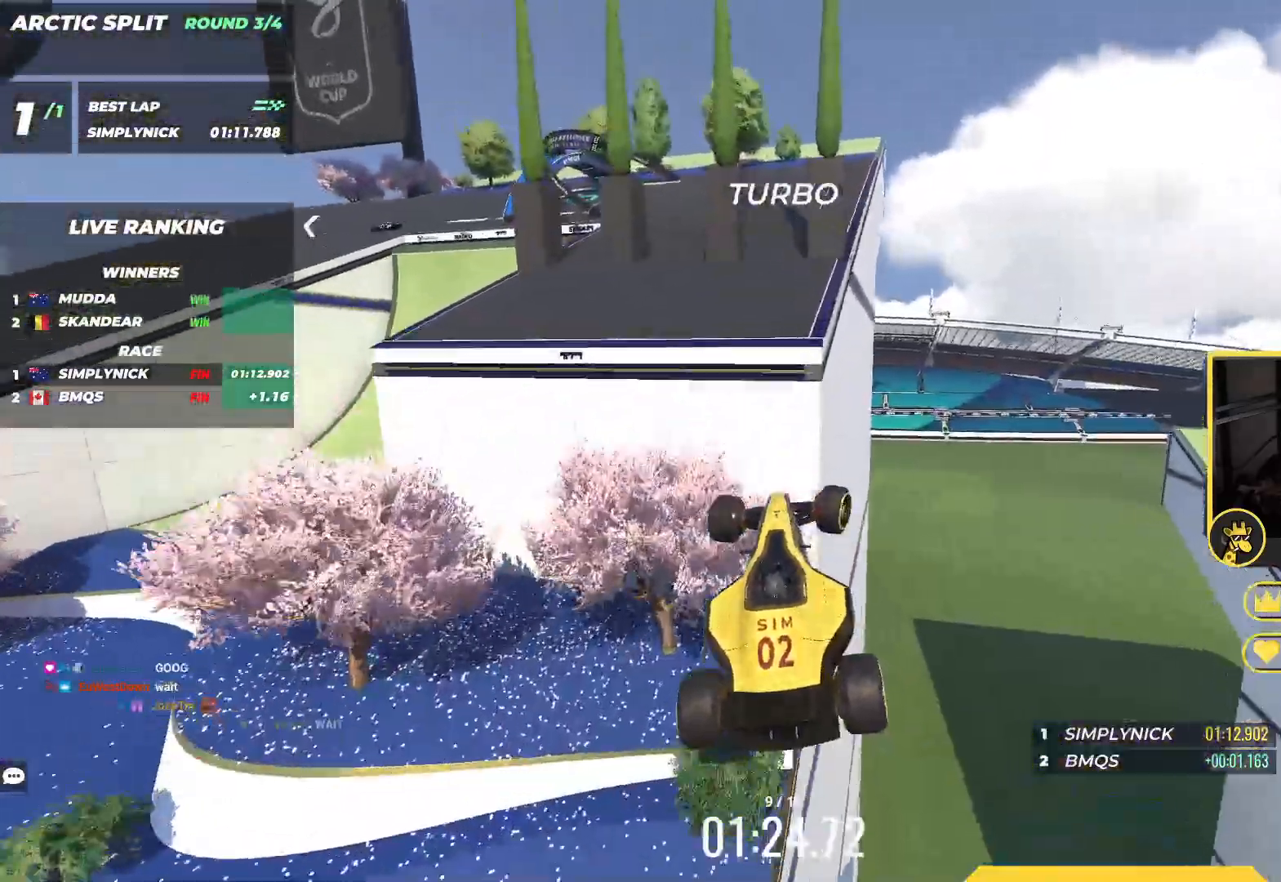
{"keys": ["up"], "events": [[133, "right", "up"], [183, "up", "down"]]}
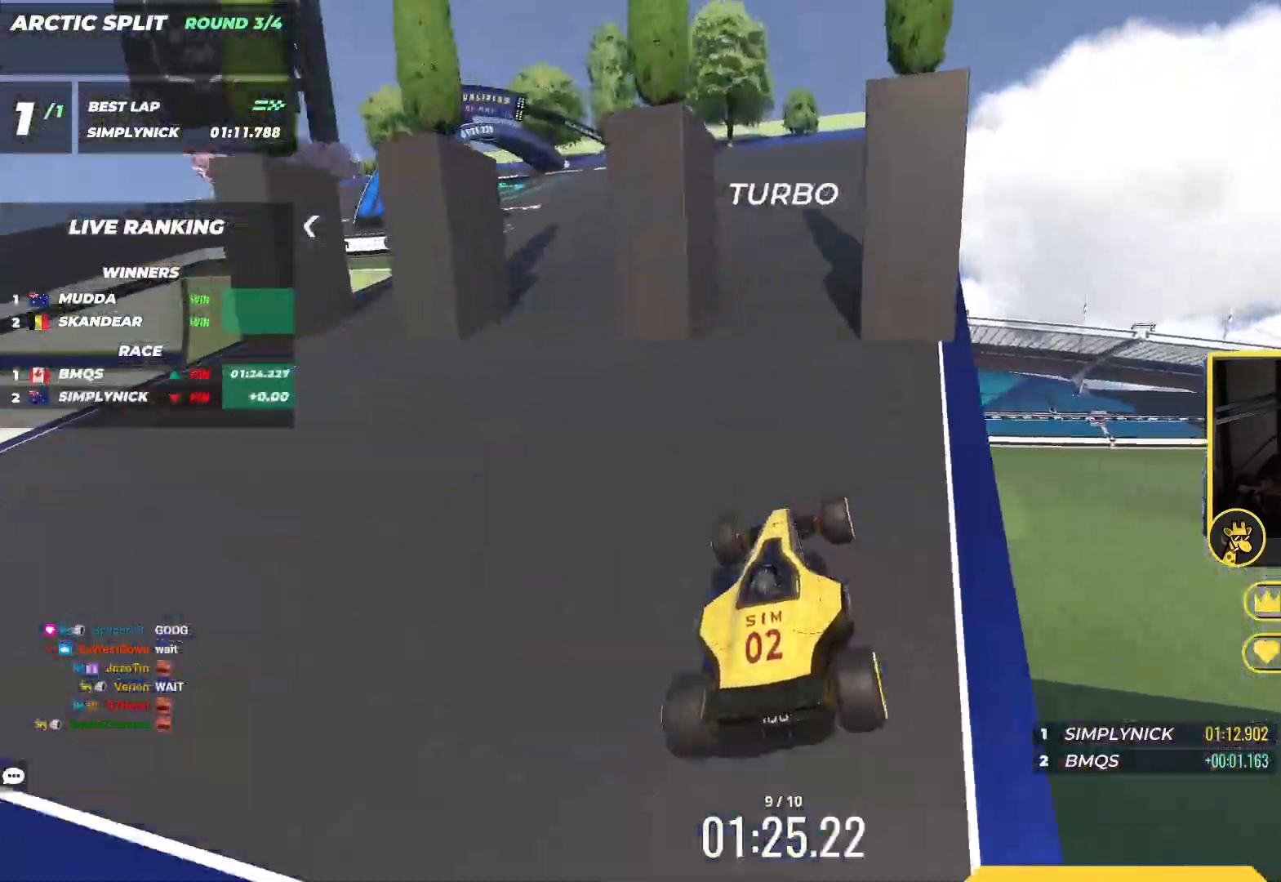
{"keys": ["left", "up"], "events": [[17, "left", "down"]]}
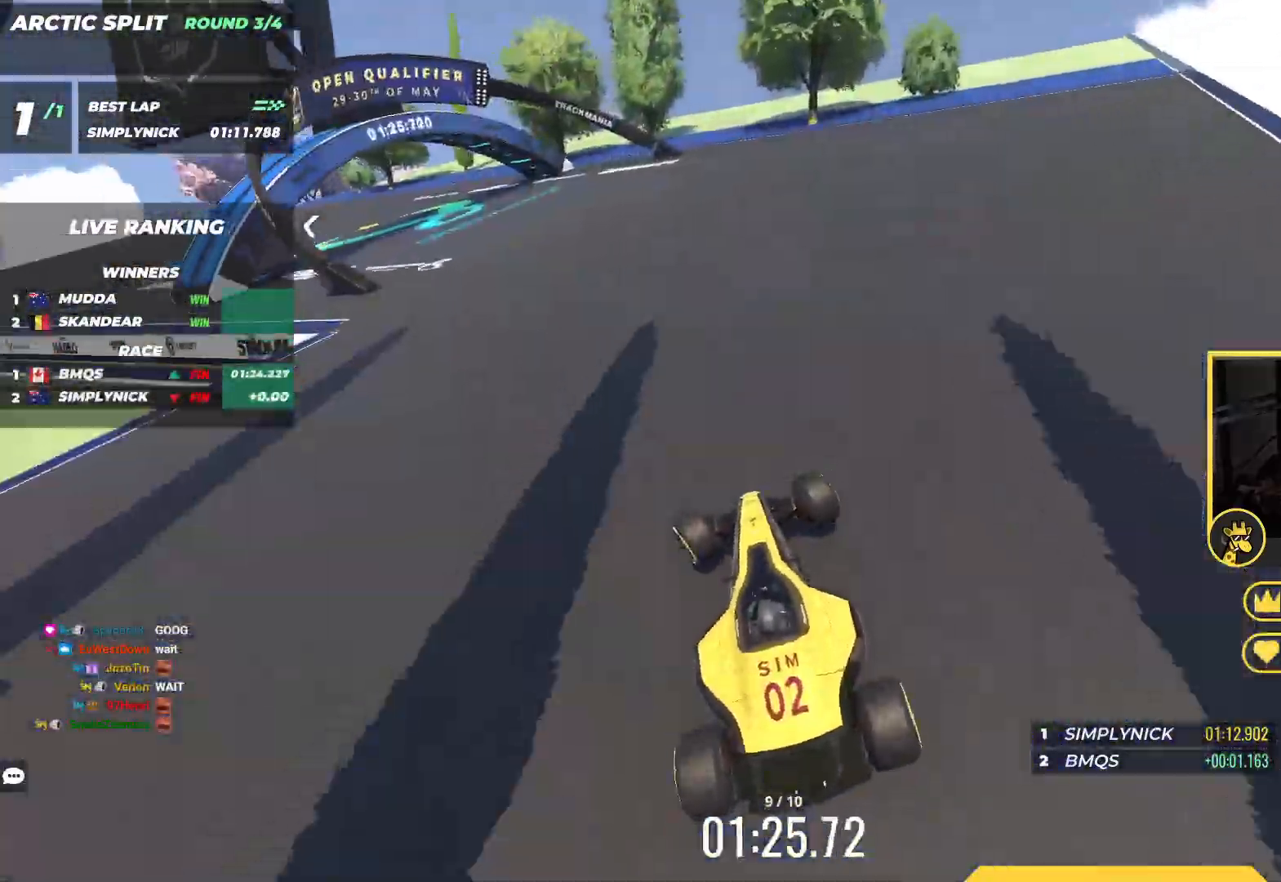
{"keys": ["left", "up"], "events": []}
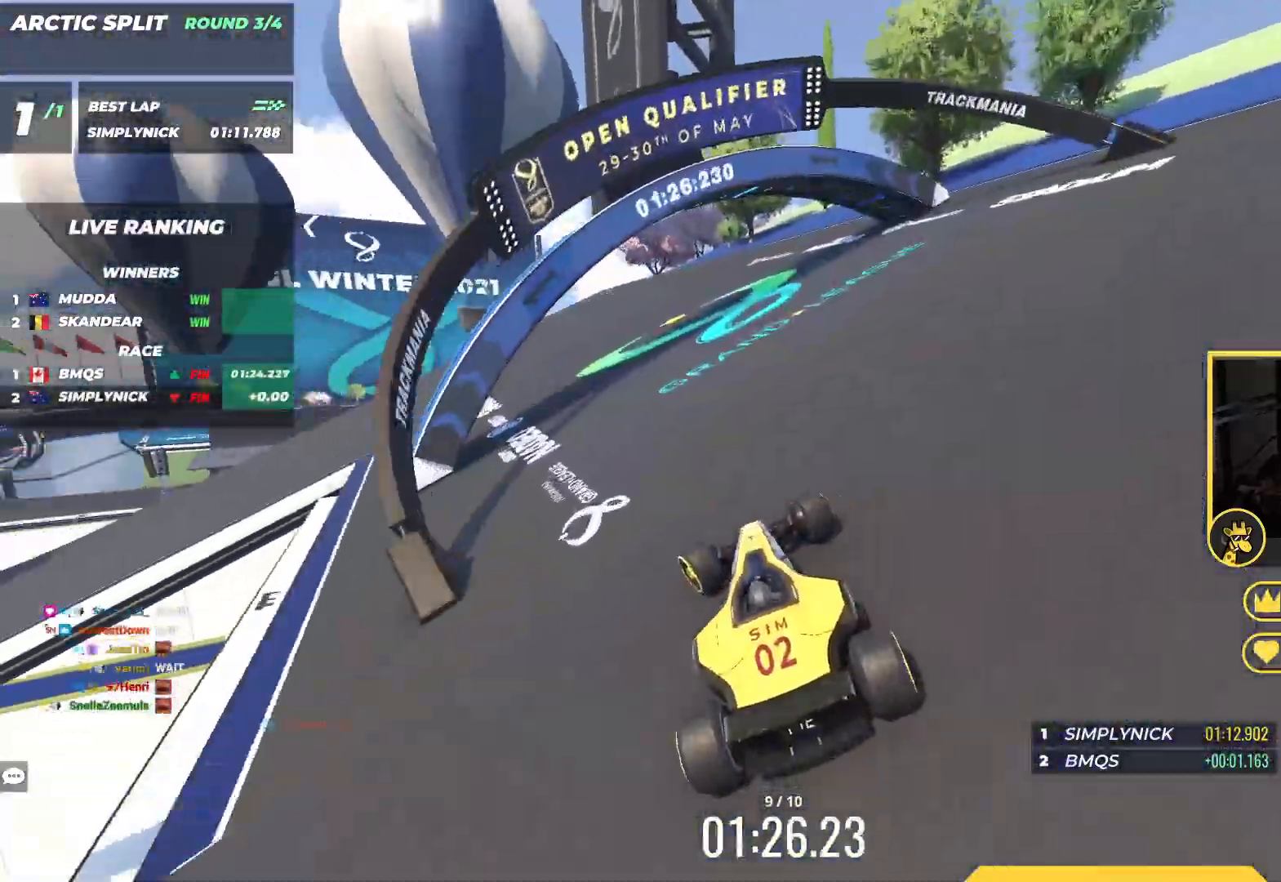
{"keys": ["left", "up"], "events": []}
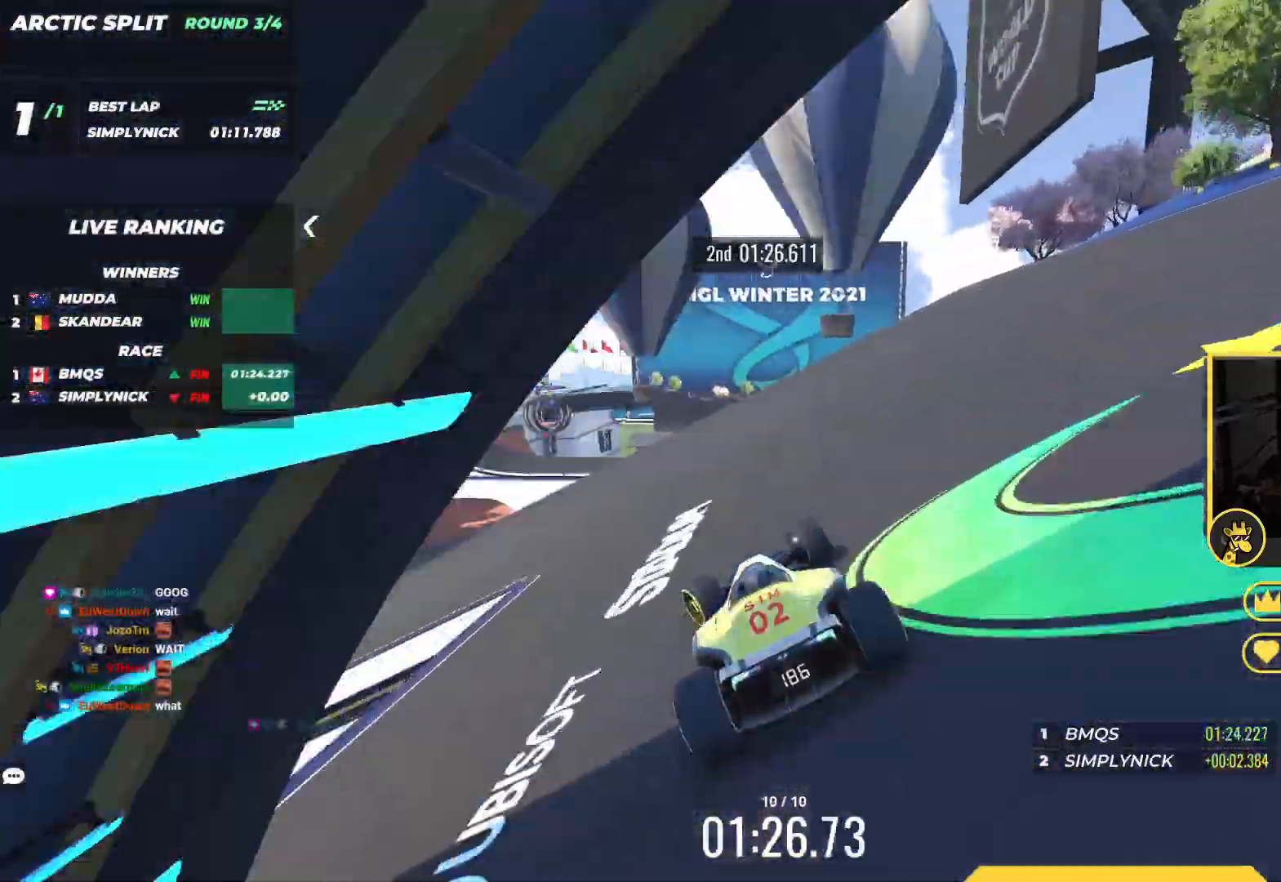
{"keys": ["left", "up"], "events": []}
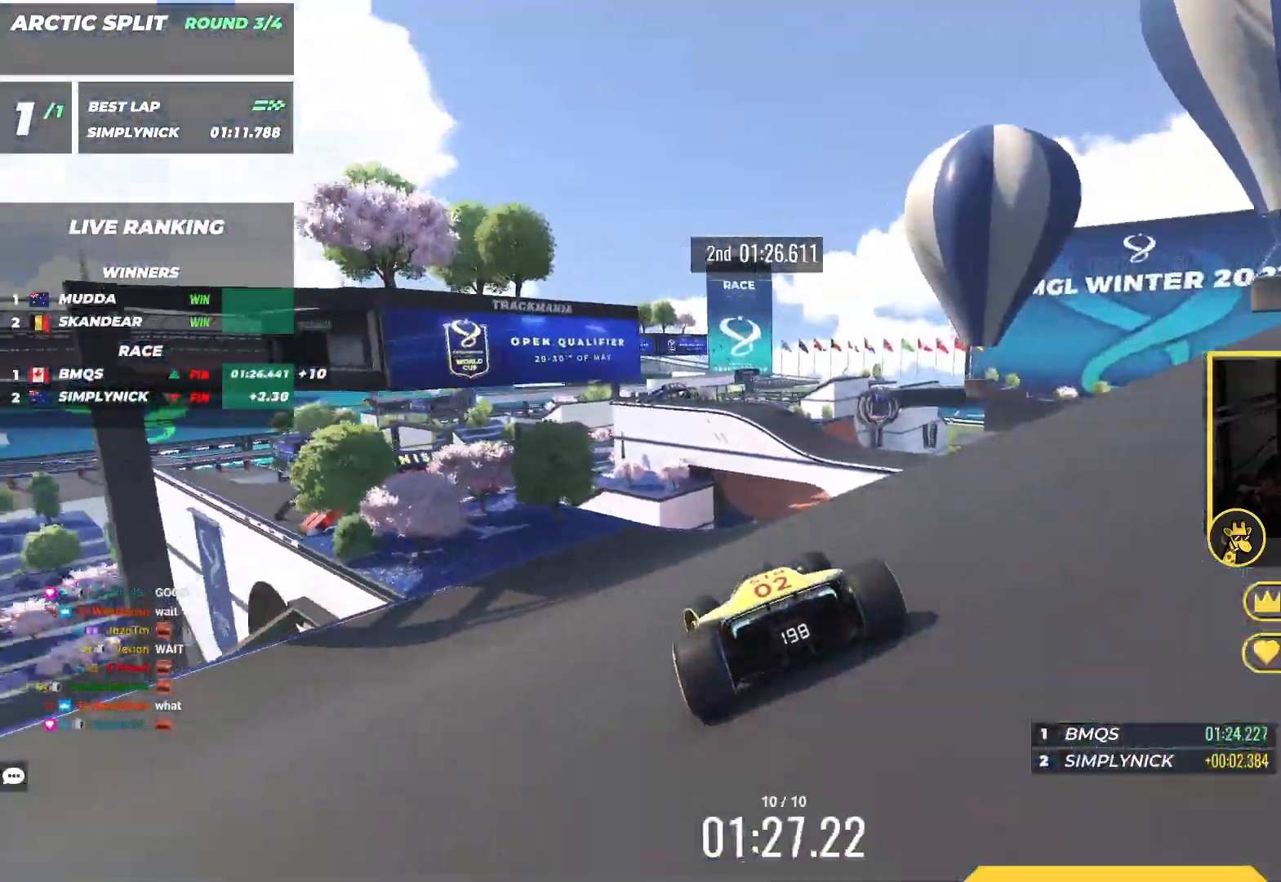
{"keys": ["left", "up"], "events": [[67, "left", "up"], [150, "left", "down"], [350, "left", "up"], [383, "left", "down"]]}
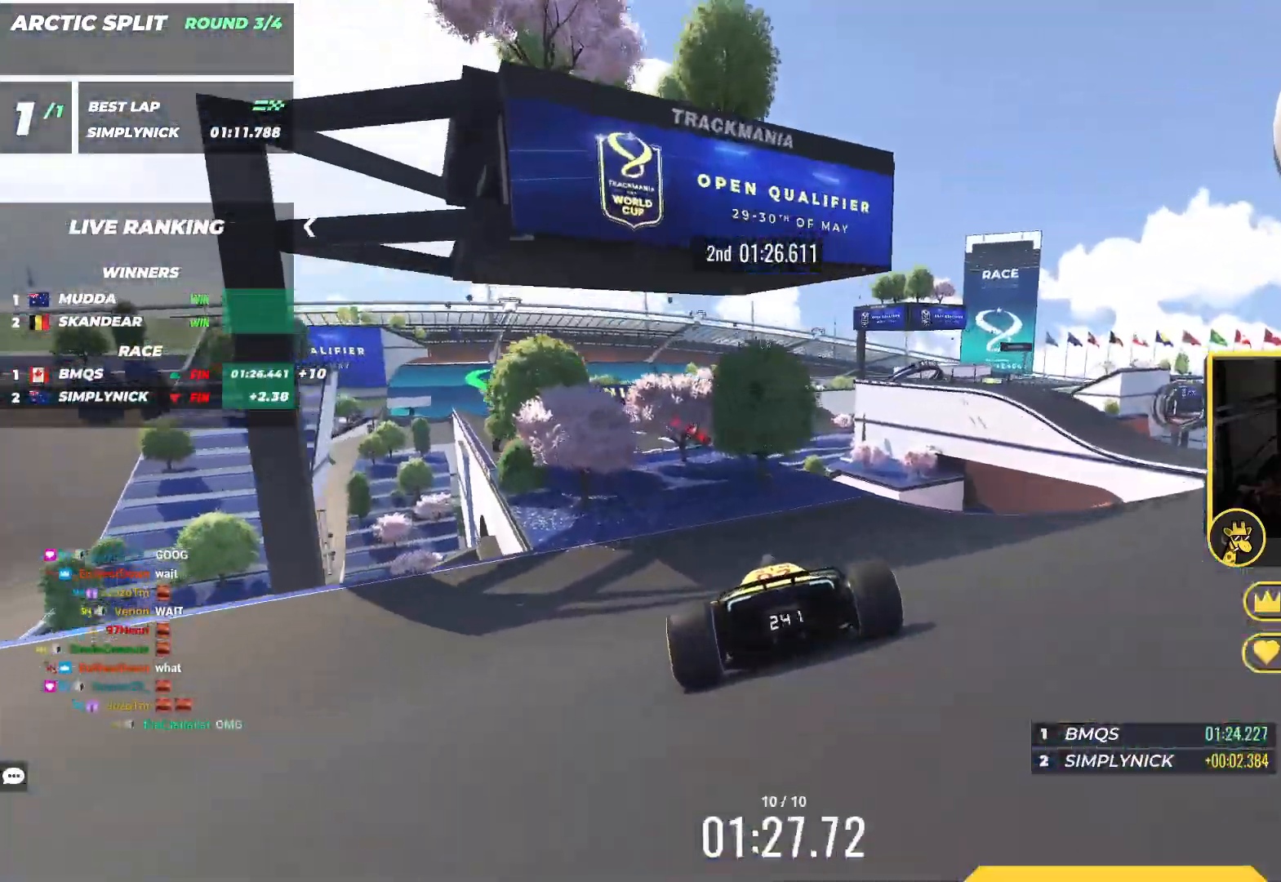
{"keys": ["left", "up"], "events": [[167, "left", "up"], [283, "left", "down"]]}
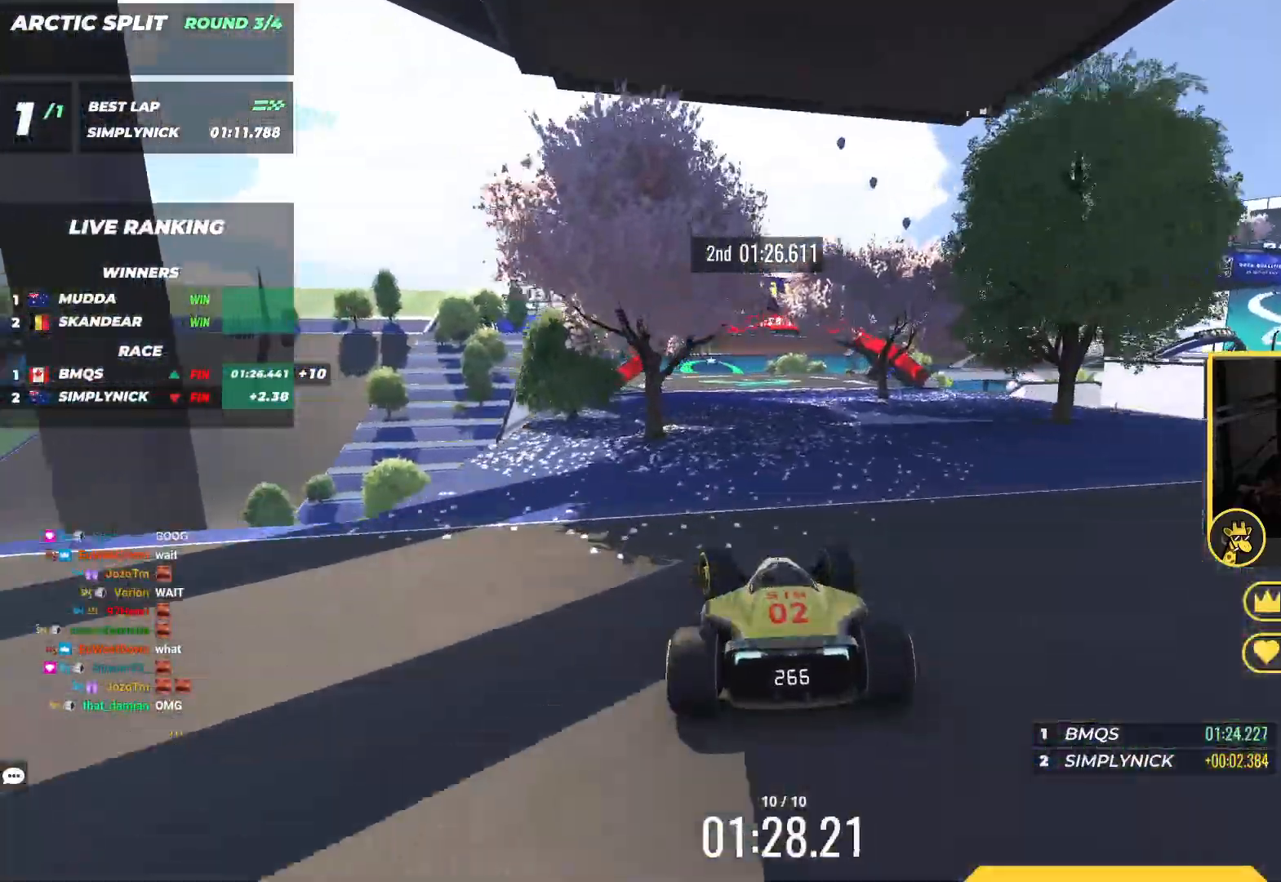
{"keys": ["left", "up"], "events": [[33, "left", "up"], [133, "left", "down"]]}
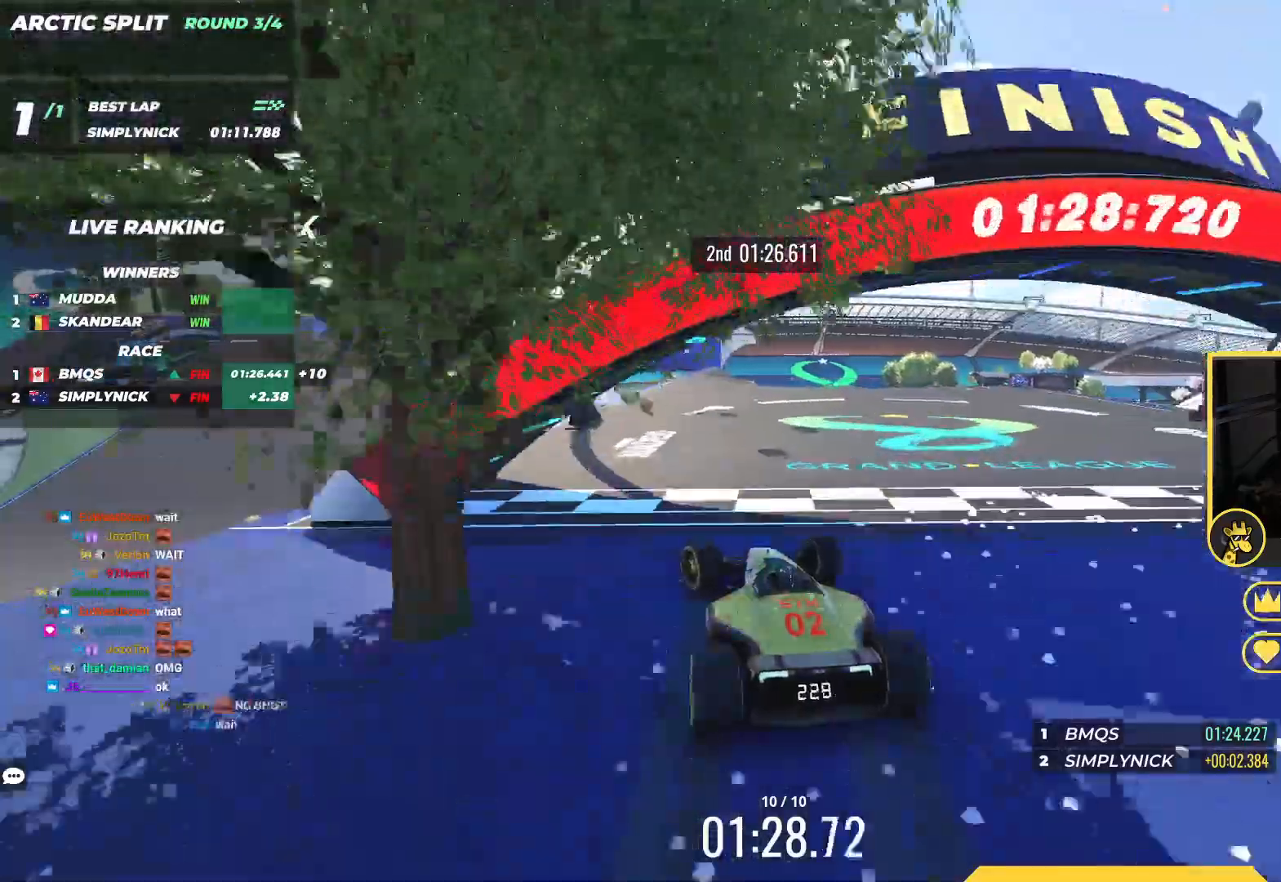
{"keys": ["left"], "events": [[350, "up", "up"]]}
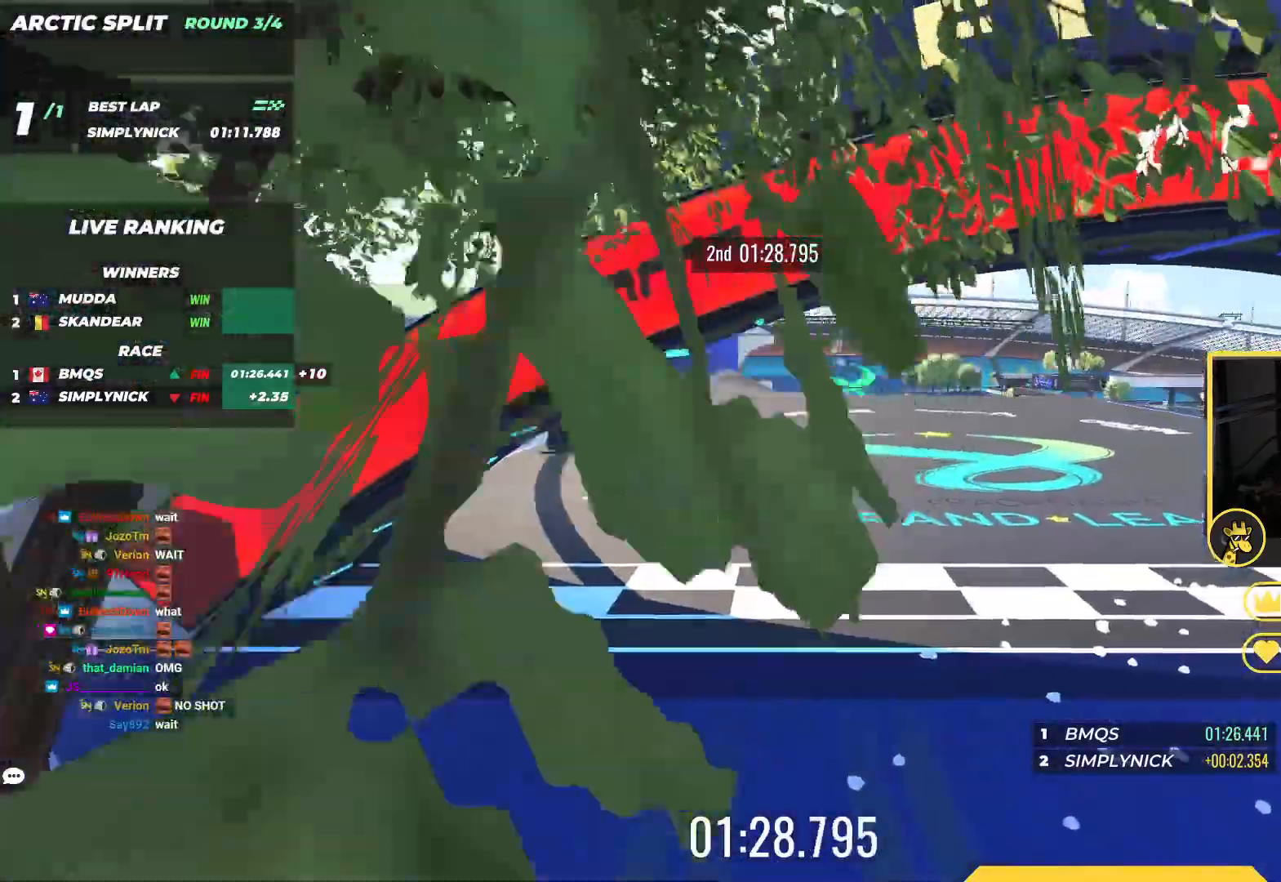
{"keys": [], "events": [[283, "left", "up"]]}